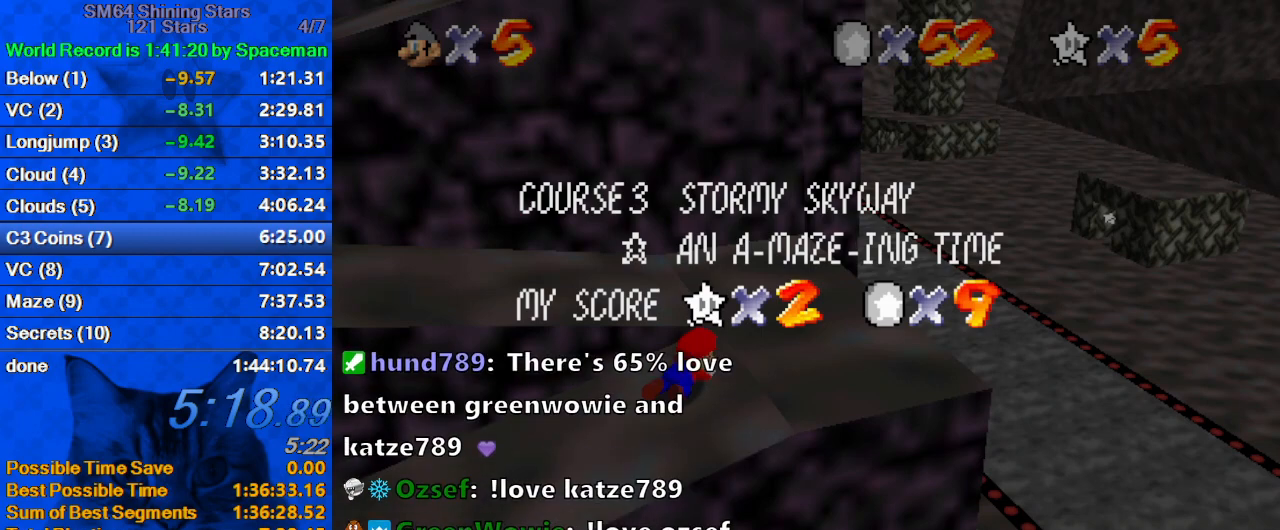
Gameplay with keyboard; each line is a JSON object with the keys held at the frame after it. "events" lists presses ("down") and releases ("up") of "a", "c", "ctrl", "d", "down", "left", "return", "right", "s", "shift", "up", "w", "x" and "y" between this image and that frame as [ms after this image, input, new state], when the widget could be followed in between. No other keys are recorded. Mouse input is not recorded.
{"keys": [], "events": []}
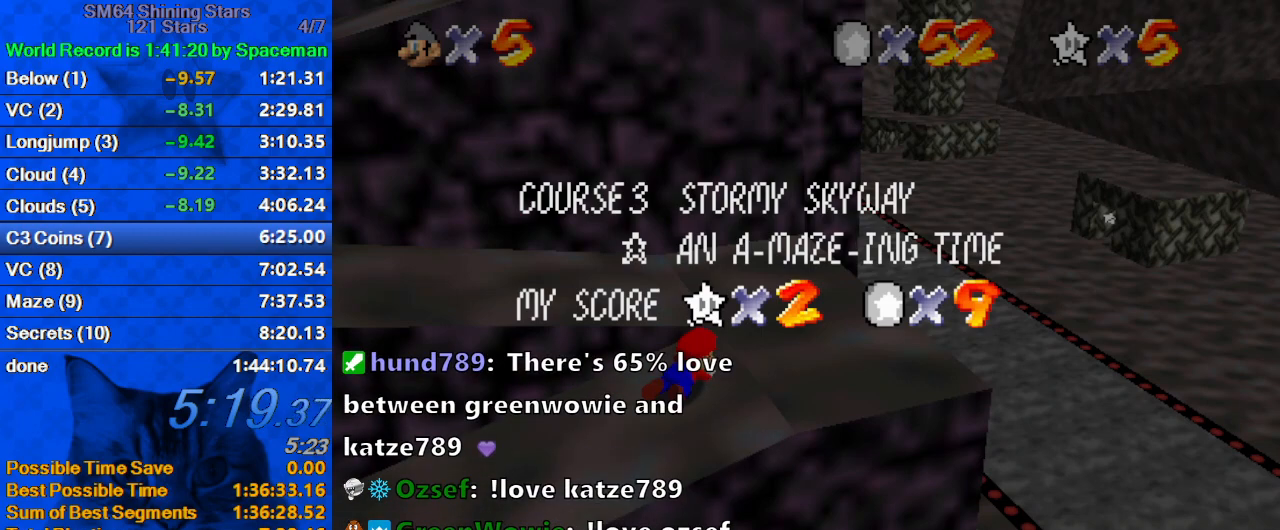
{"keys": [], "events": []}
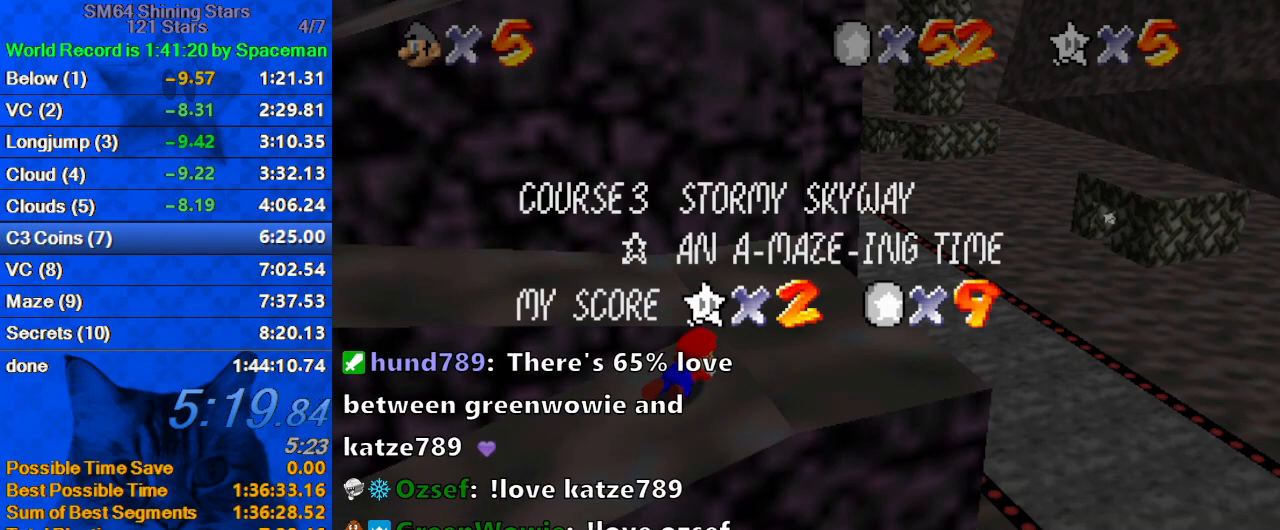
{"keys": ["shift"], "events": [[200, "shift", "down"], [267, "y", "down"], [367, "y", "up"]]}
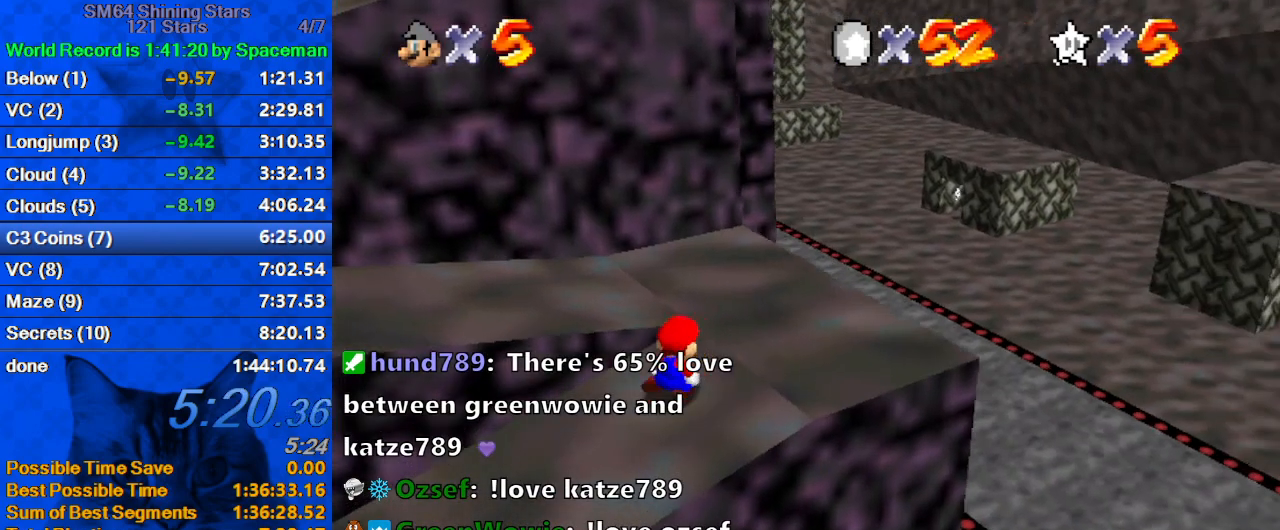
{"keys": [], "events": [[233, "shift", "up"], [333, "return", "down"], [433, "return", "up"]]}
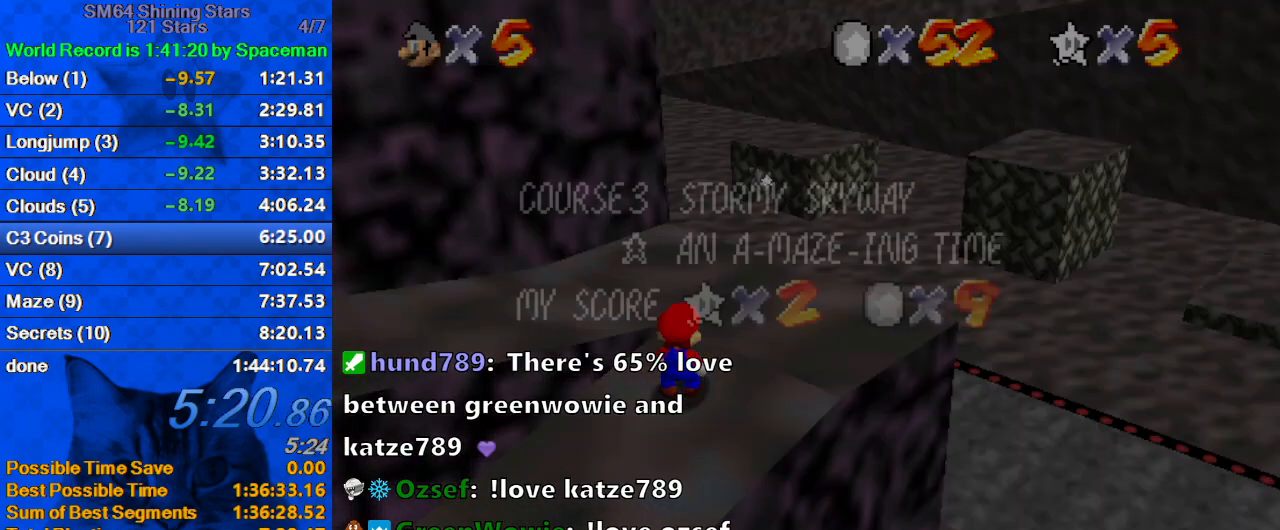
{"keys": [], "events": []}
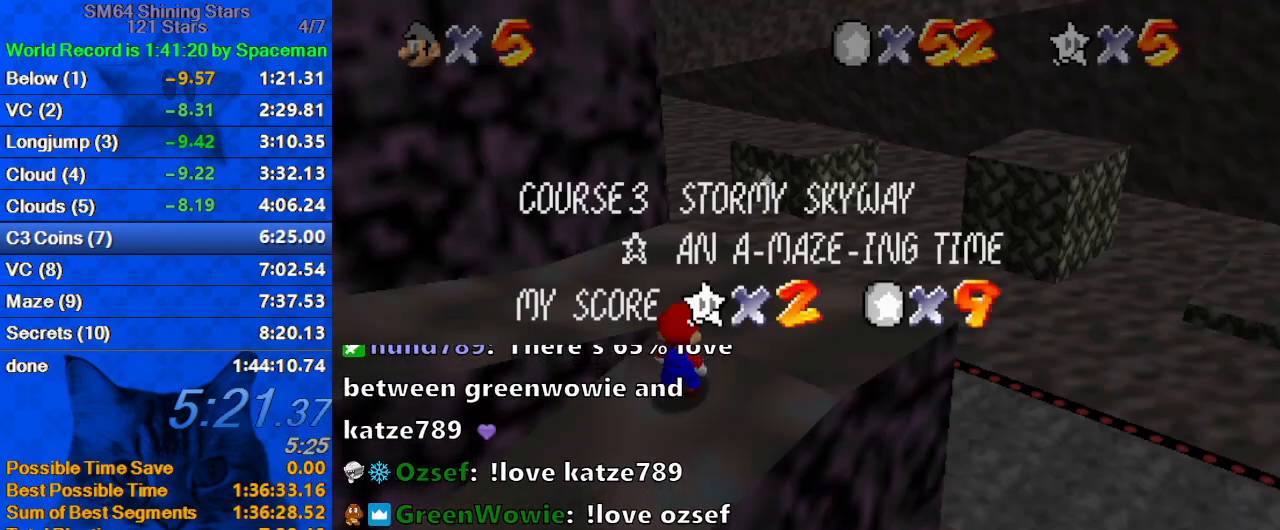
{"keys": [], "events": []}
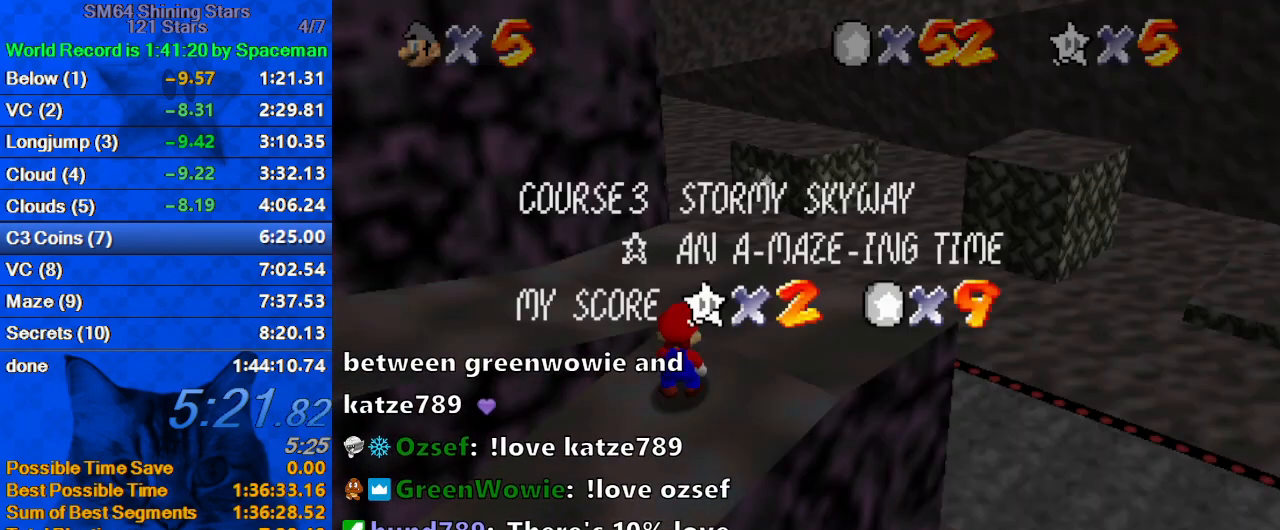
{"keys": [], "events": []}
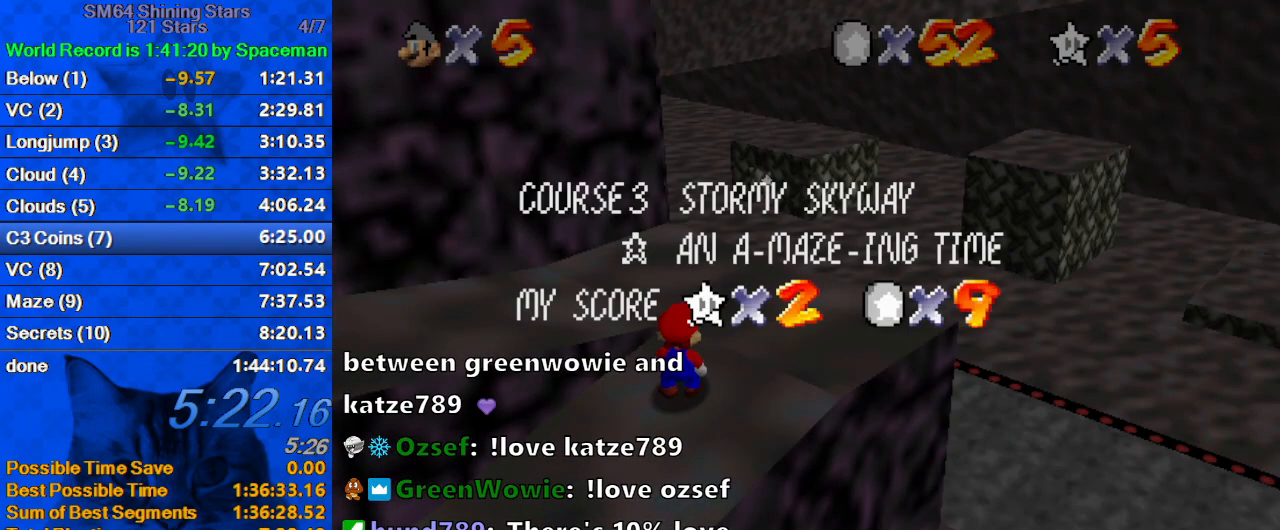
{"keys": [], "events": []}
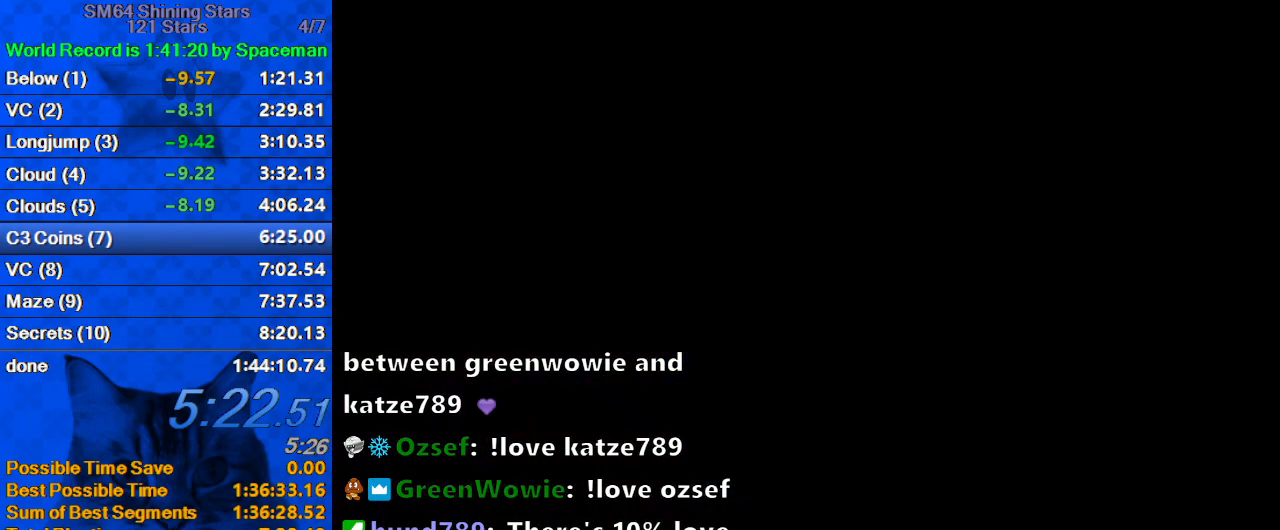
{"keys": [], "events": []}
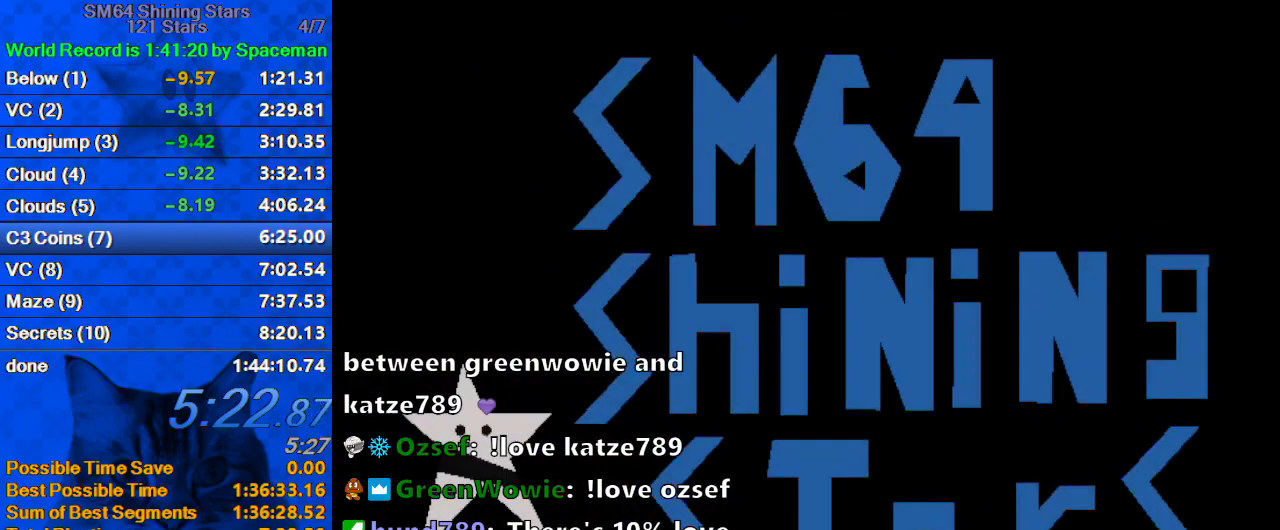
{"keys": [], "events": []}
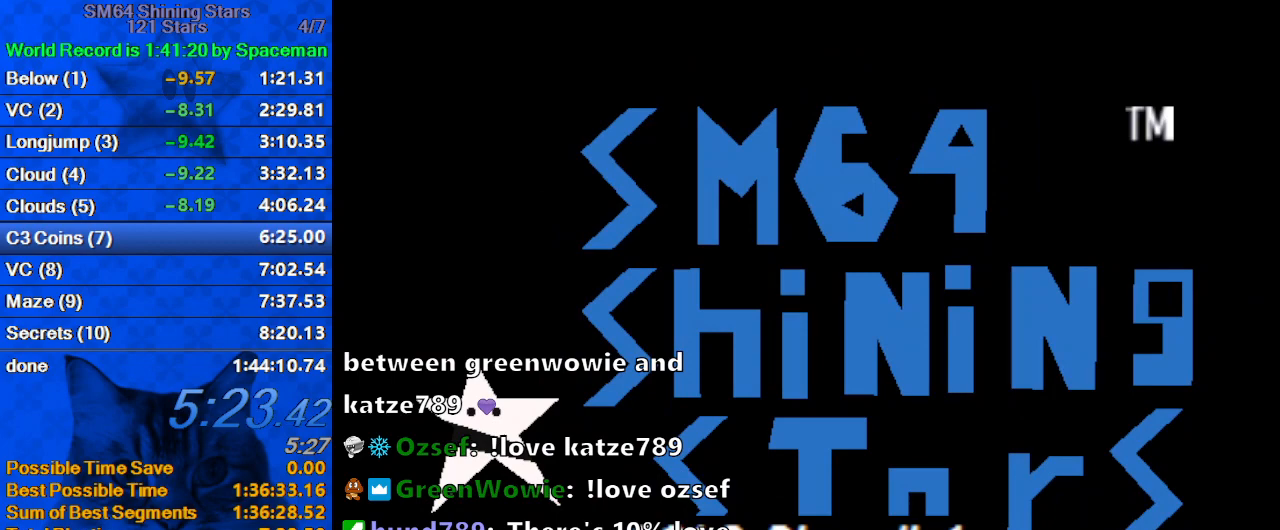
{"keys": [], "events": []}
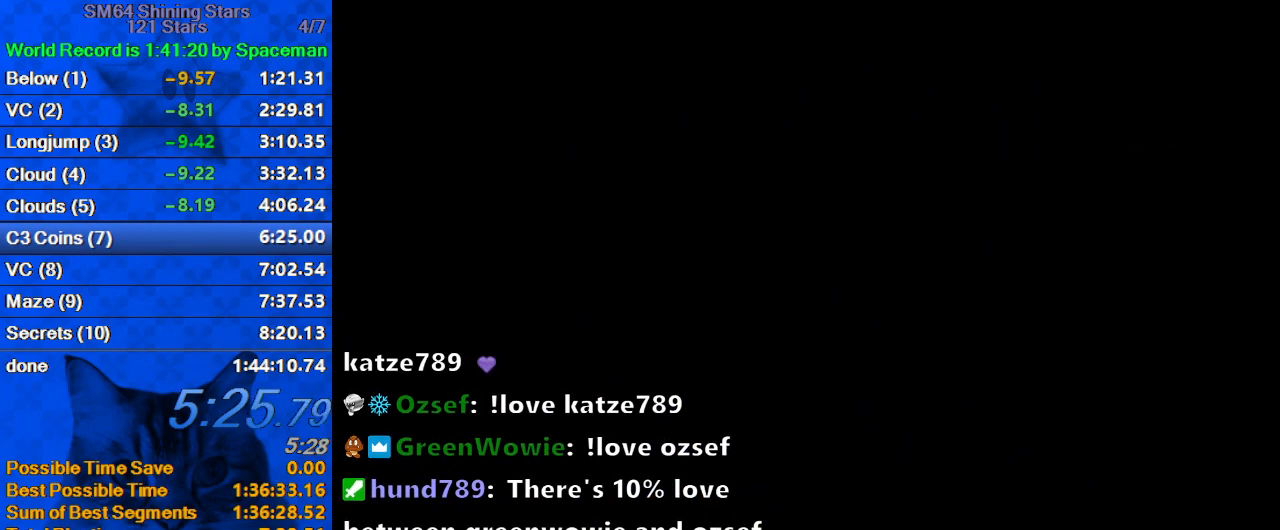
{"keys": [], "events": []}
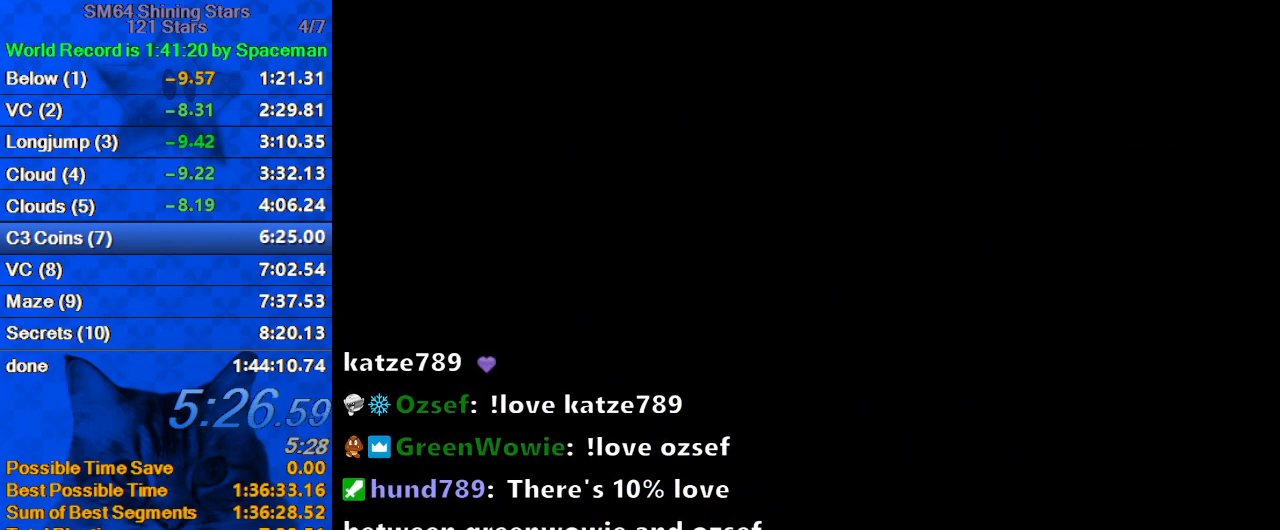
{"keys": [], "events": []}
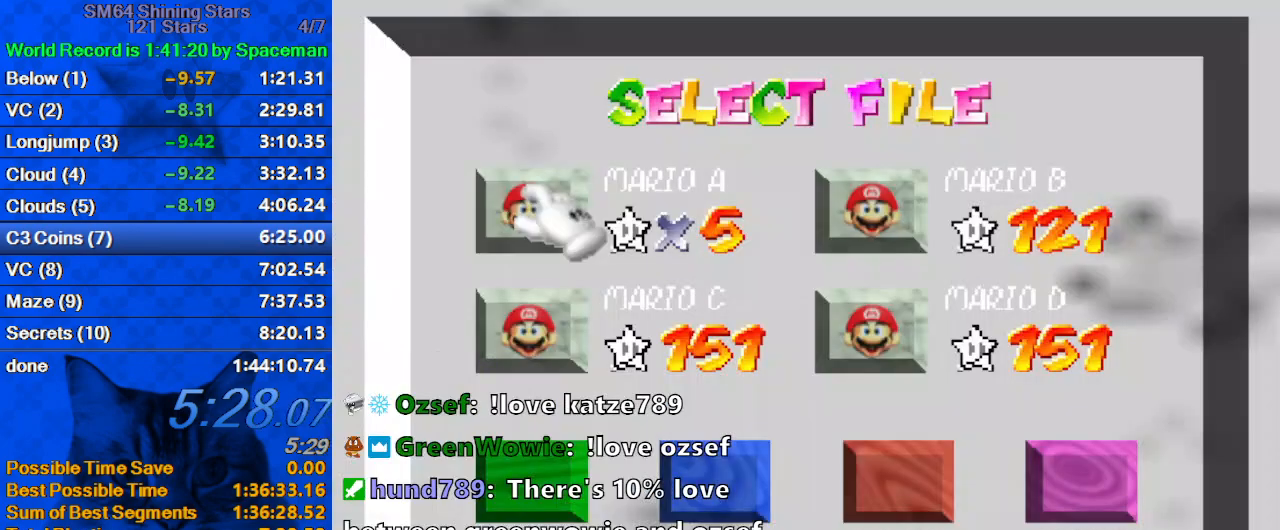
{"keys": ["down", "right"], "events": [[467, "down", "down"], [467, "right", "down"]]}
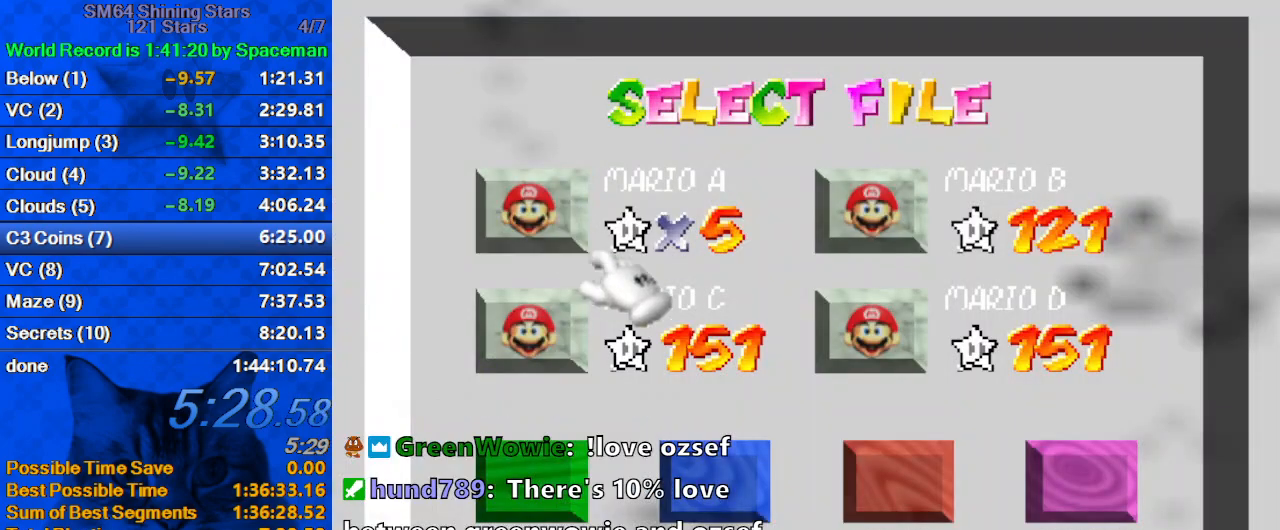
{"keys": ["left", "up"], "events": [[300, "down", "up"], [300, "right", "up"], [300, "shift", "down"], [433, "left", "down"], [467, "shift", "up"], [467, "up", "down"]]}
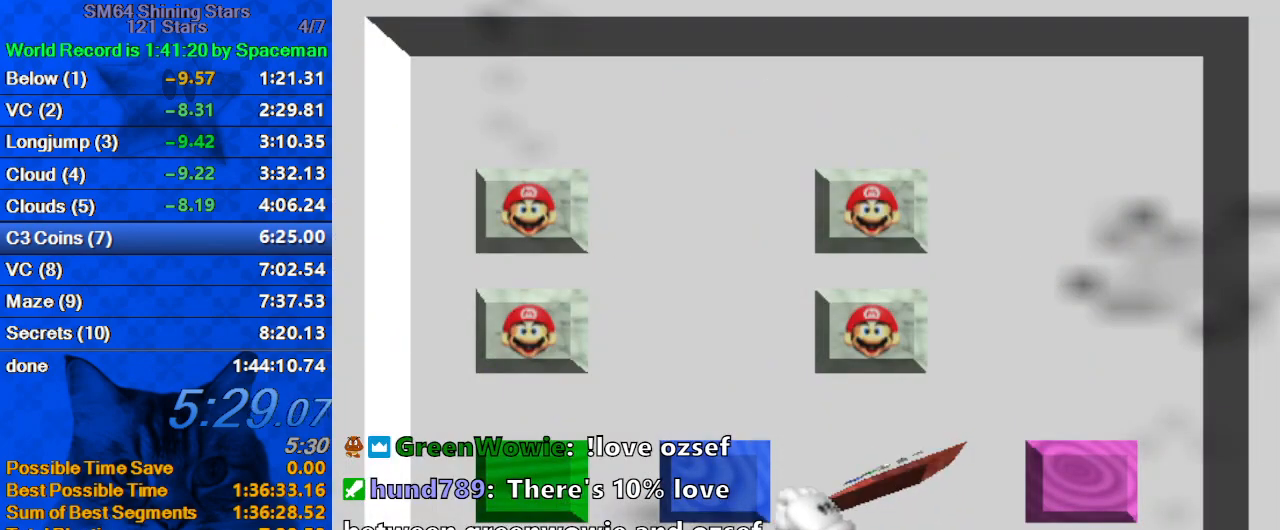
{"keys": ["shift"], "events": [[267, "left", "up"], [367, "up", "up"], [400, "shift", "down"]]}
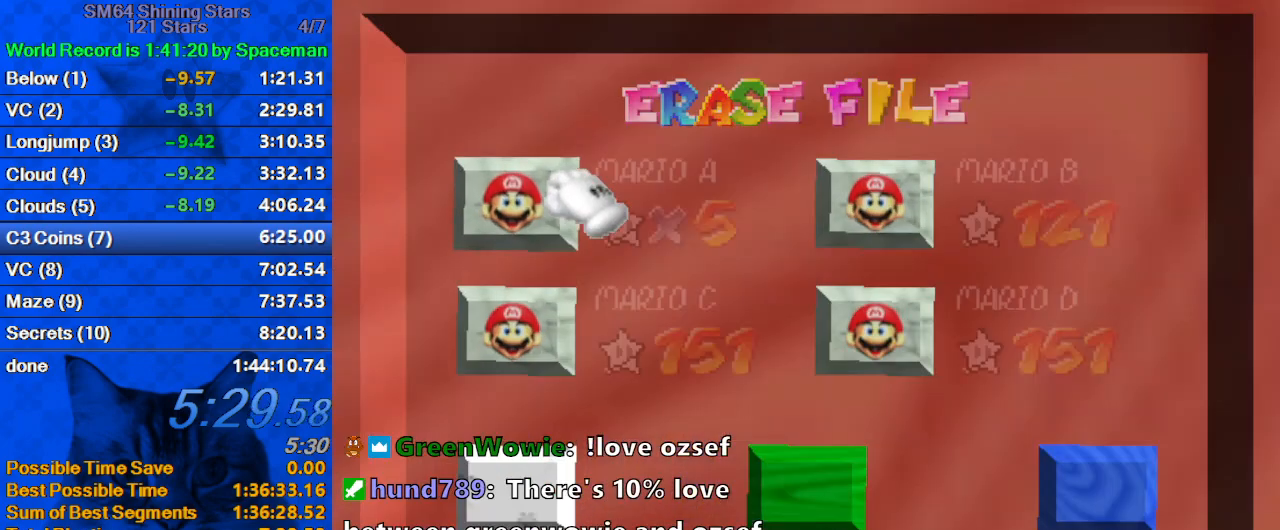
{"keys": [], "events": [[33, "left", "down"], [100, "shift", "up"], [200, "left", "up"], [233, "shift", "down"], [400, "shift", "up"]]}
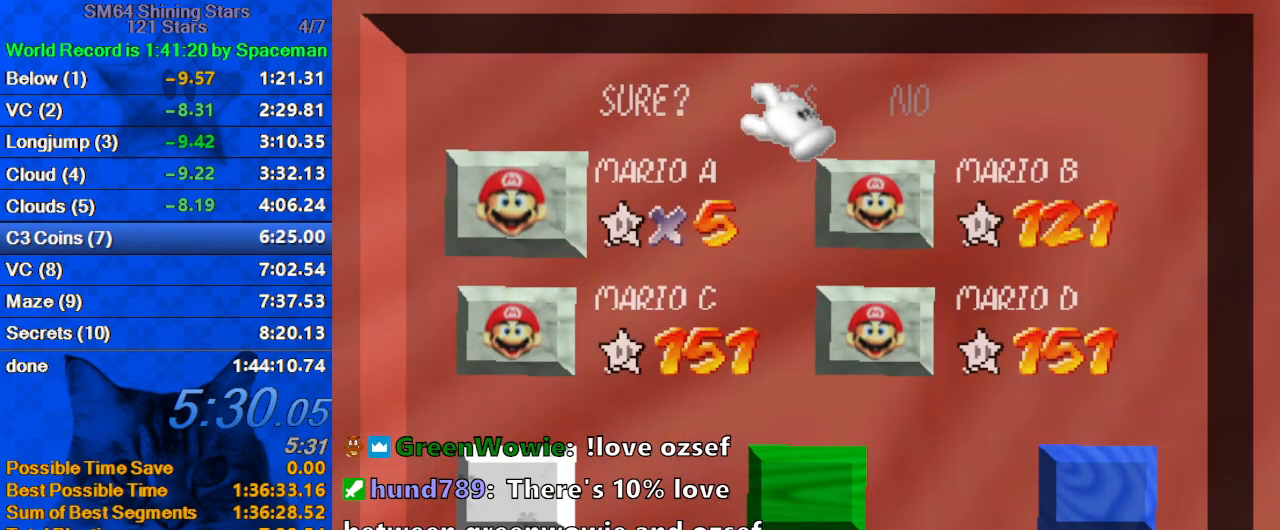
{"keys": [], "events": []}
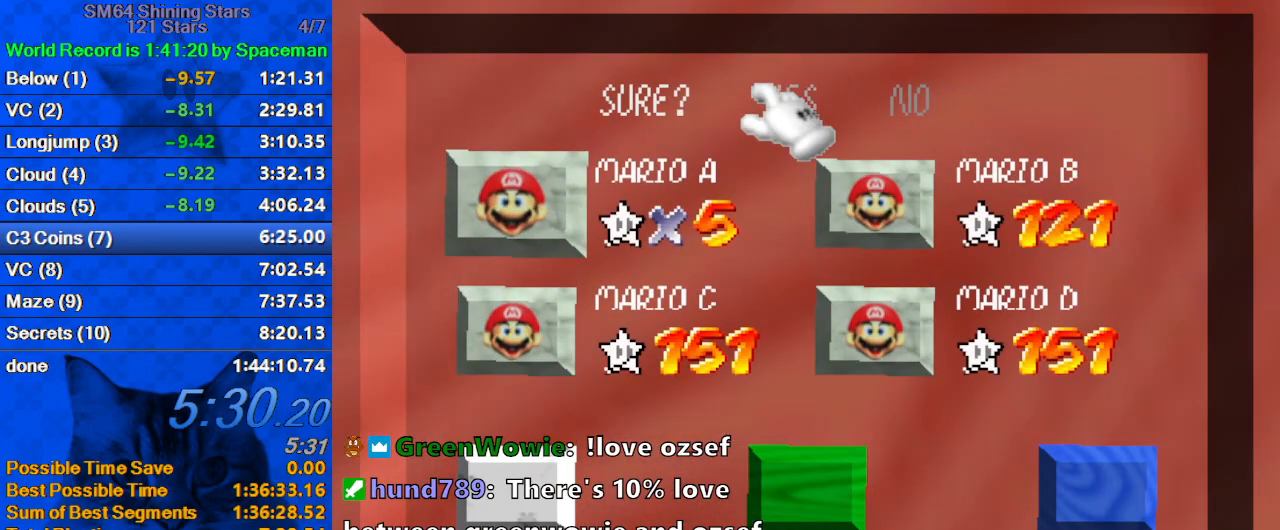
{"keys": [], "events": []}
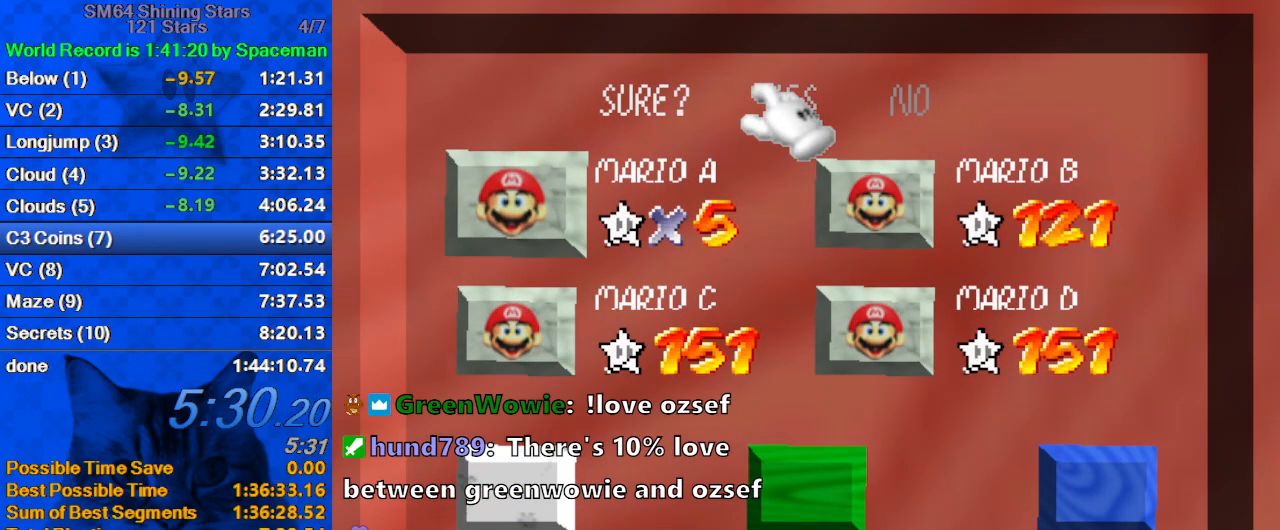
{"keys": [], "events": []}
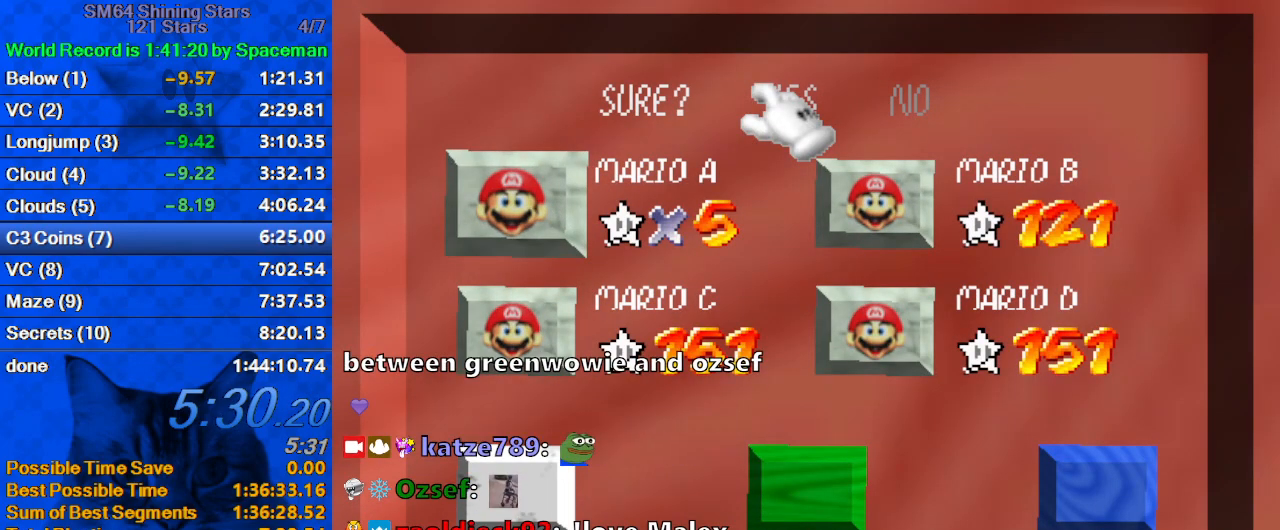
{"keys": ["shift"], "events": [[267, "right", "down"], [333, "right", "up"], [433, "shift", "down"]]}
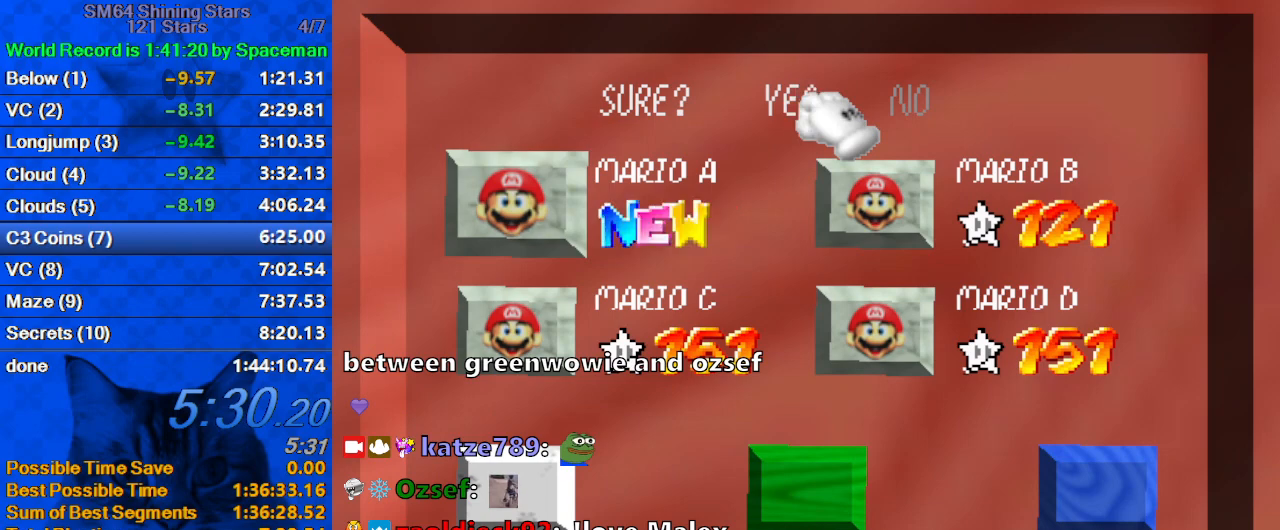
{"keys": [], "events": [[67, "shift", "up"]]}